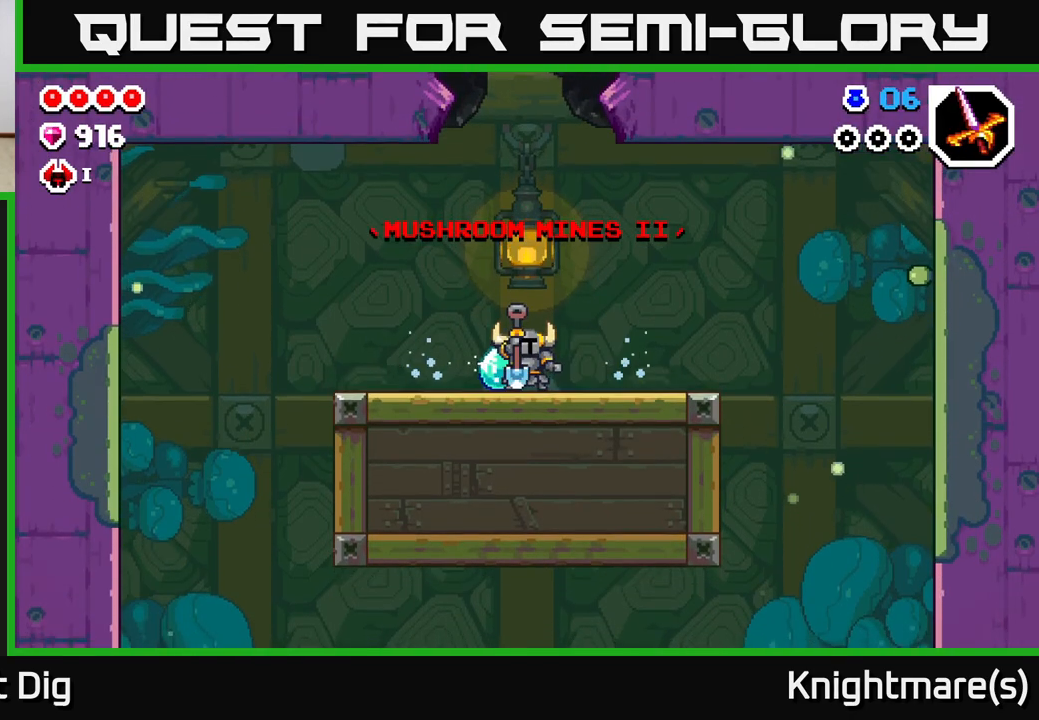
Gameplay with a controller (Xbox layout); each line is a JSON object with the inputs held at the frame after it. "events" lists button and stick changes between this image and that frame as [ms after this image, input, new state], when the widget could be followed in between.
{"buttons": ["A"], "left_stick": "center", "right_stick": "center", "events": [[150, "A", "up"], [250, "A", "down"], [283, "left_stick", "right"], [450, "left_stick", "center"]]}
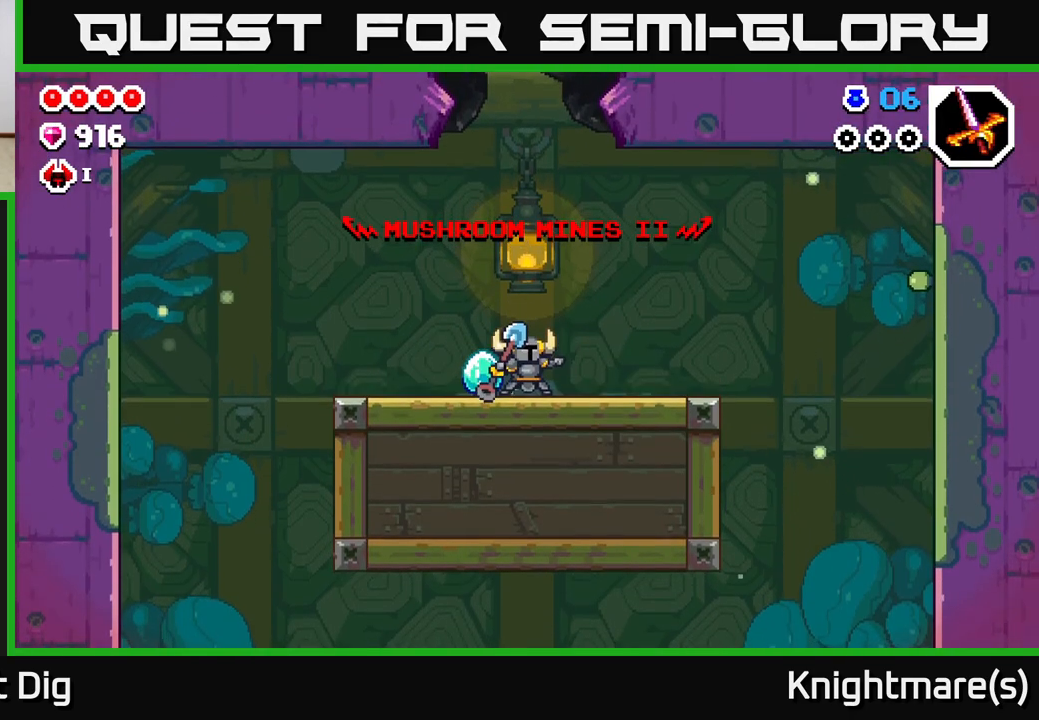
{"buttons": [], "left_stick": "right", "right_stick": "center", "events": [[50, "A", "up"], [100, "left_stick", "right"], [150, "A", "down"], [267, "A", "up"], [383, "A", "down"], [467, "A", "up"]]}
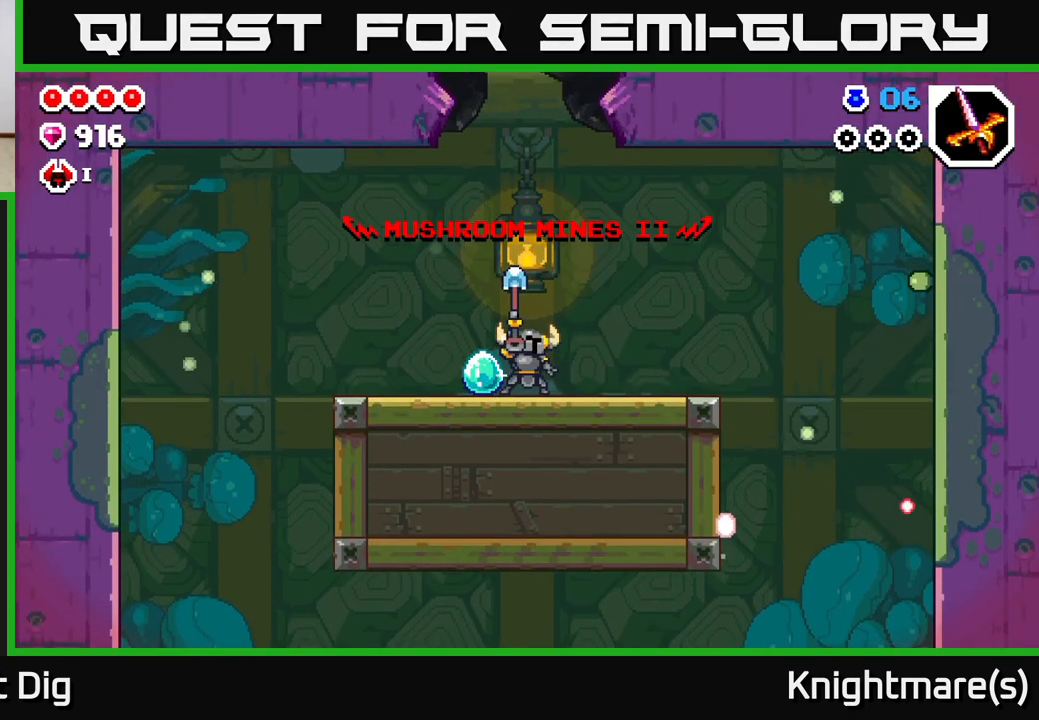
{"buttons": [], "left_stick": "right", "right_stick": "center", "events": [[83, "A", "down"], [167, "A", "up"], [283, "A", "down"], [400, "A", "up"]]}
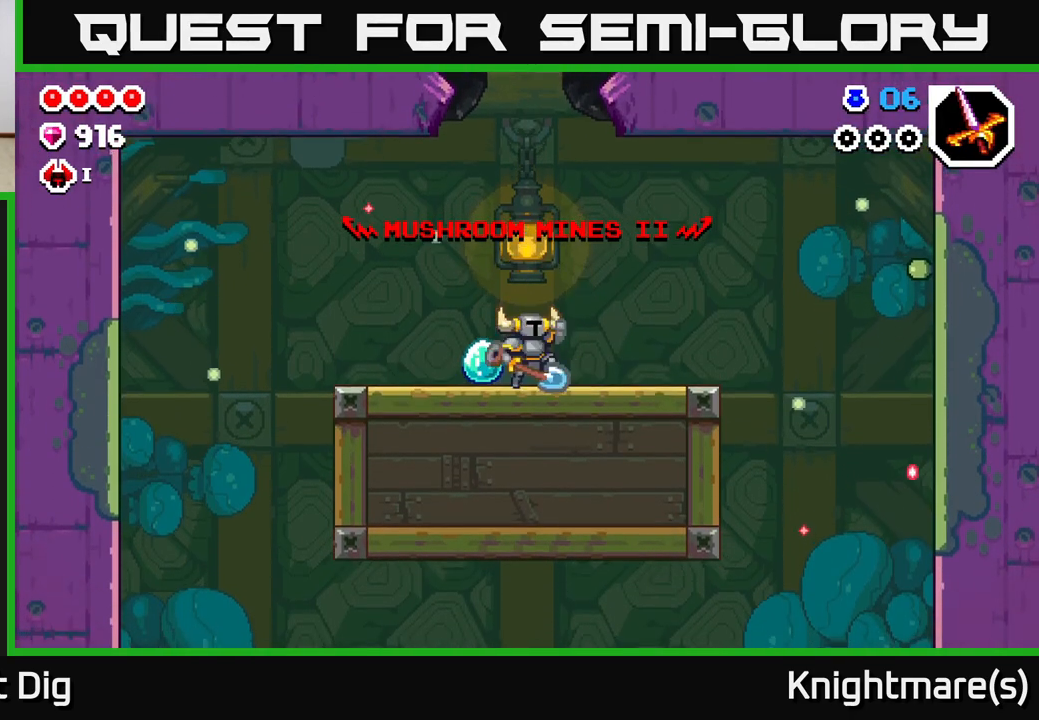
{"buttons": [], "left_stick": "right", "right_stick": "center", "events": [[33, "A", "down"], [133, "A", "up"]]}
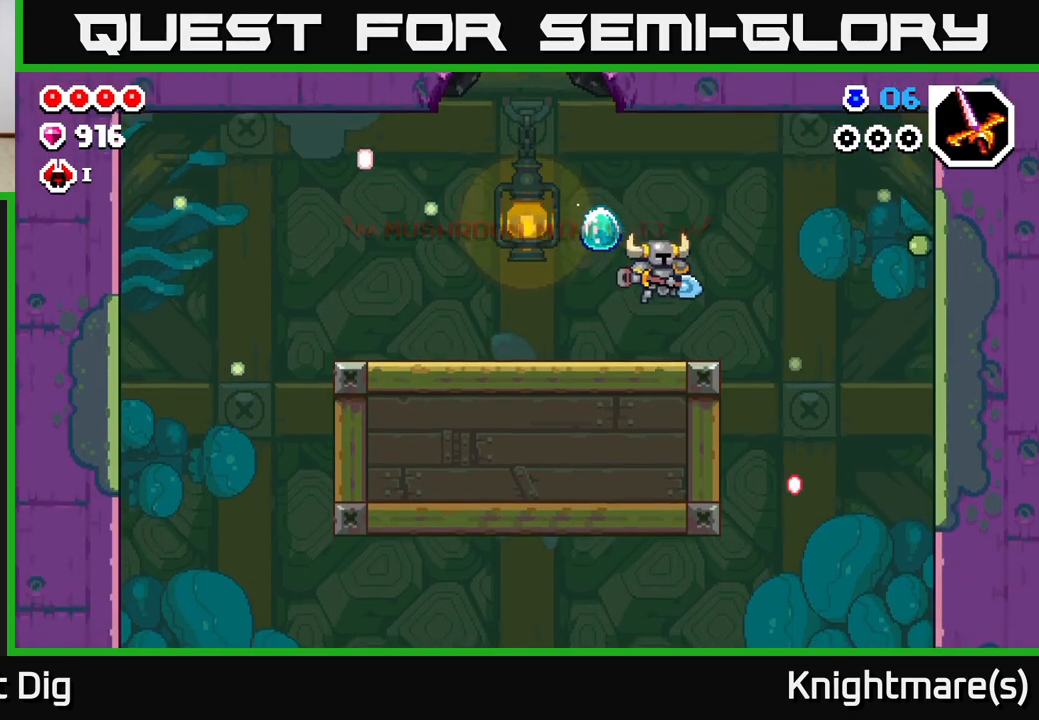
{"buttons": [], "left_stick": "right", "right_stick": "center", "events": []}
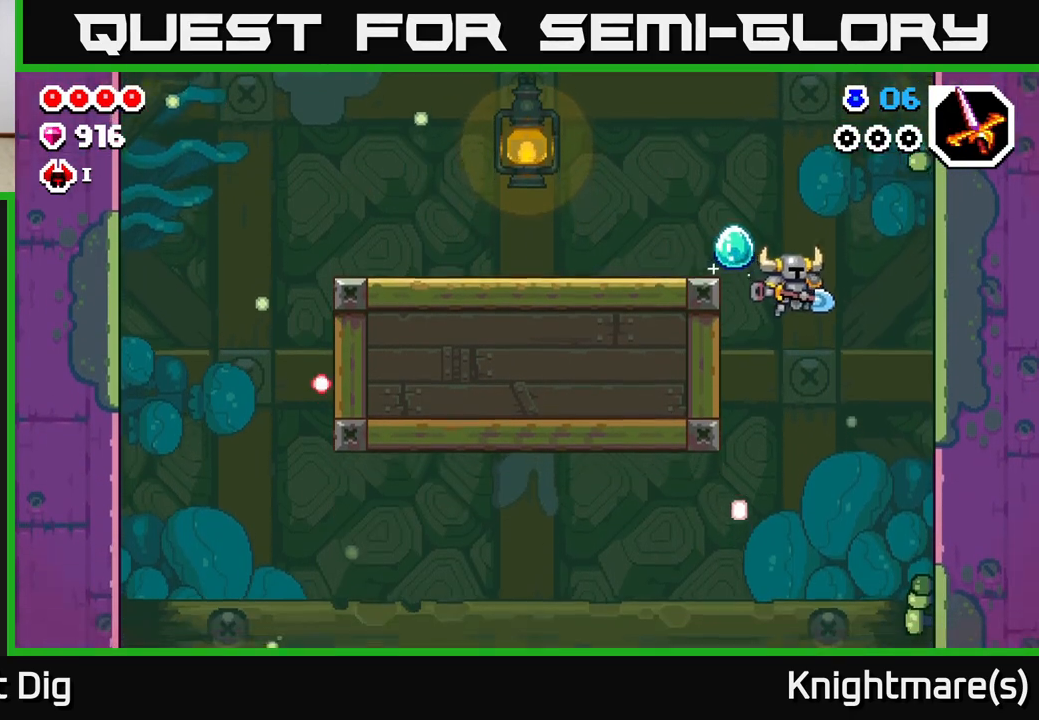
{"buttons": [], "left_stick": "down-left", "right_stick": "center", "events": [[83, "left_stick", "left"], [317, "left_stick", "down-left"]]}
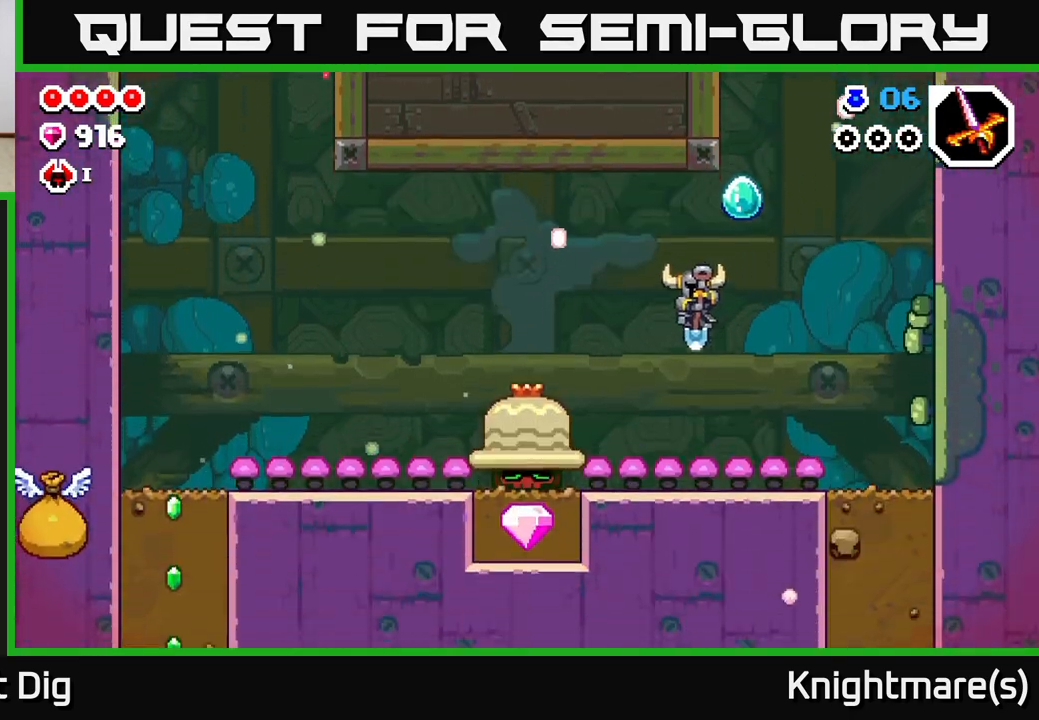
{"buttons": ["A"], "left_stick": "left", "right_stick": "center", "events": [[67, "left_stick", "down-right"], [250, "left_stick", "down-left"], [350, "left_stick", "left"], [367, "A", "down"]]}
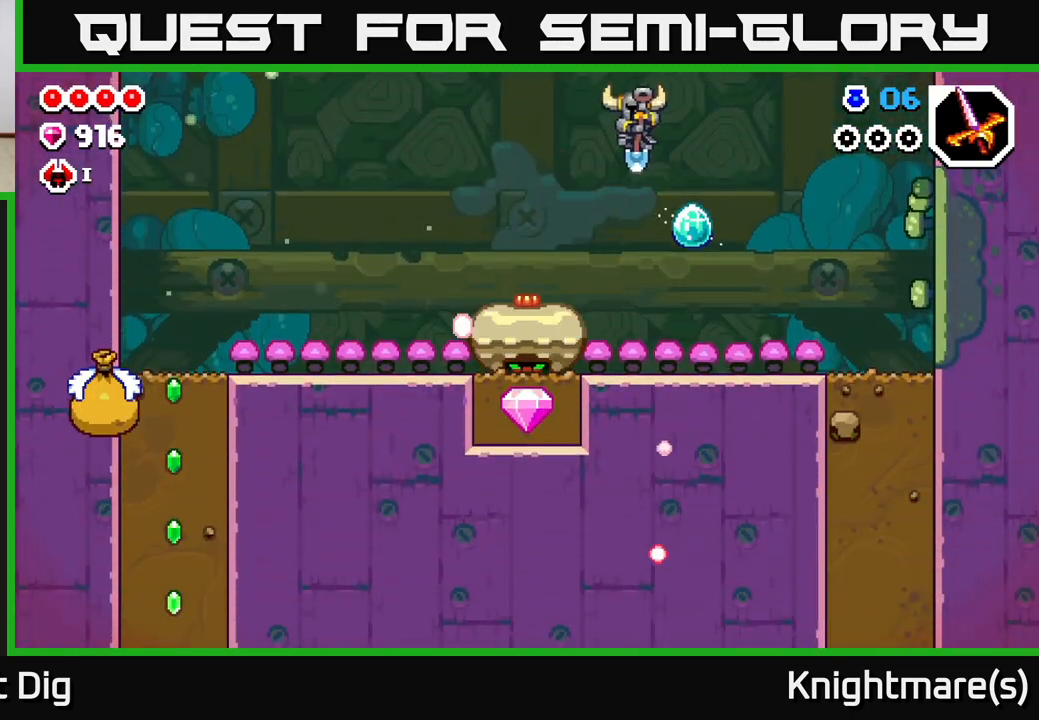
{"buttons": ["A"], "left_stick": "down", "right_stick": "center", "events": [[250, "left_stick", "down-left"], [450, "left_stick", "down"]]}
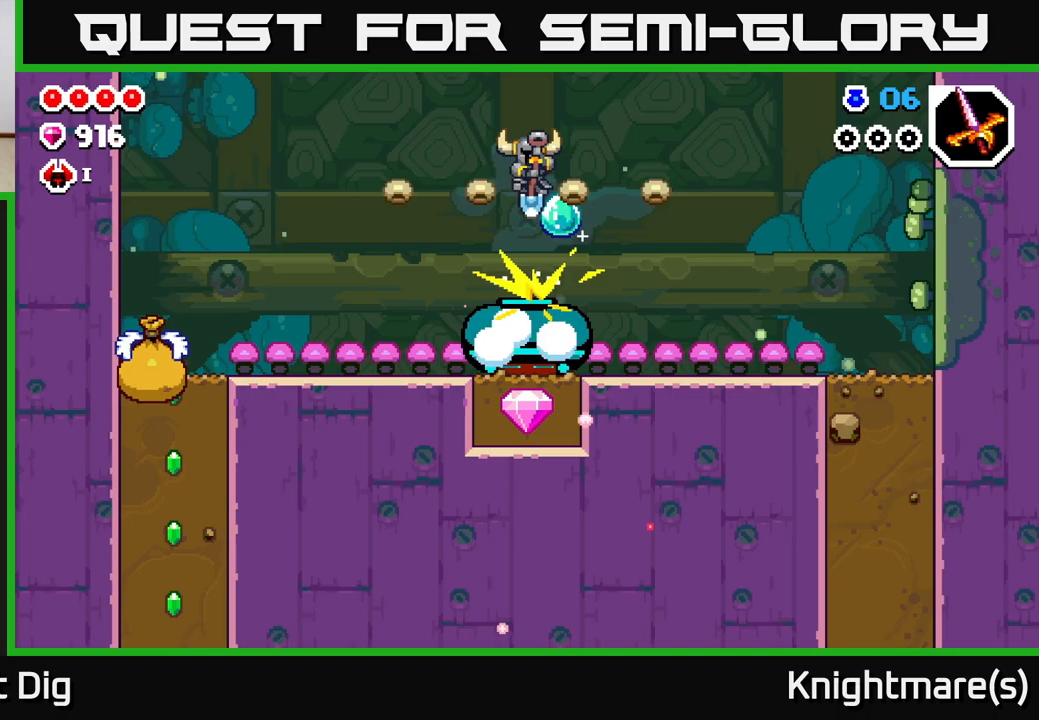
{"buttons": ["A"], "left_stick": "down", "right_stick": "center", "events": []}
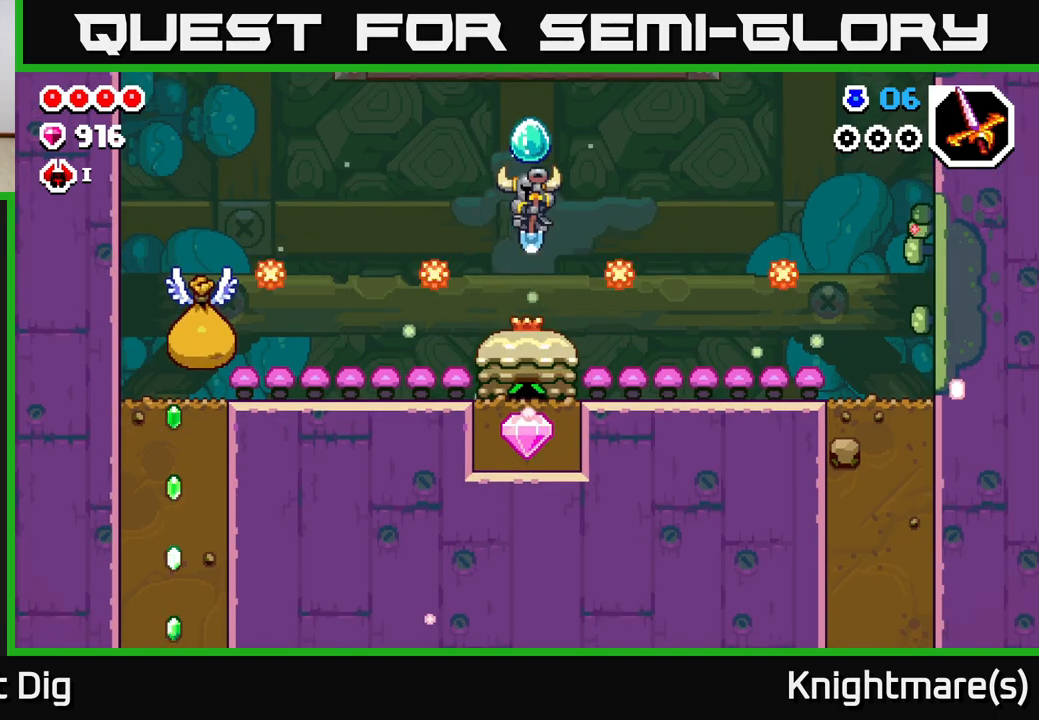
{"buttons": [], "left_stick": "left", "right_stick": "center", "events": [[200, "left_stick", "left"], [350, "A", "up"]]}
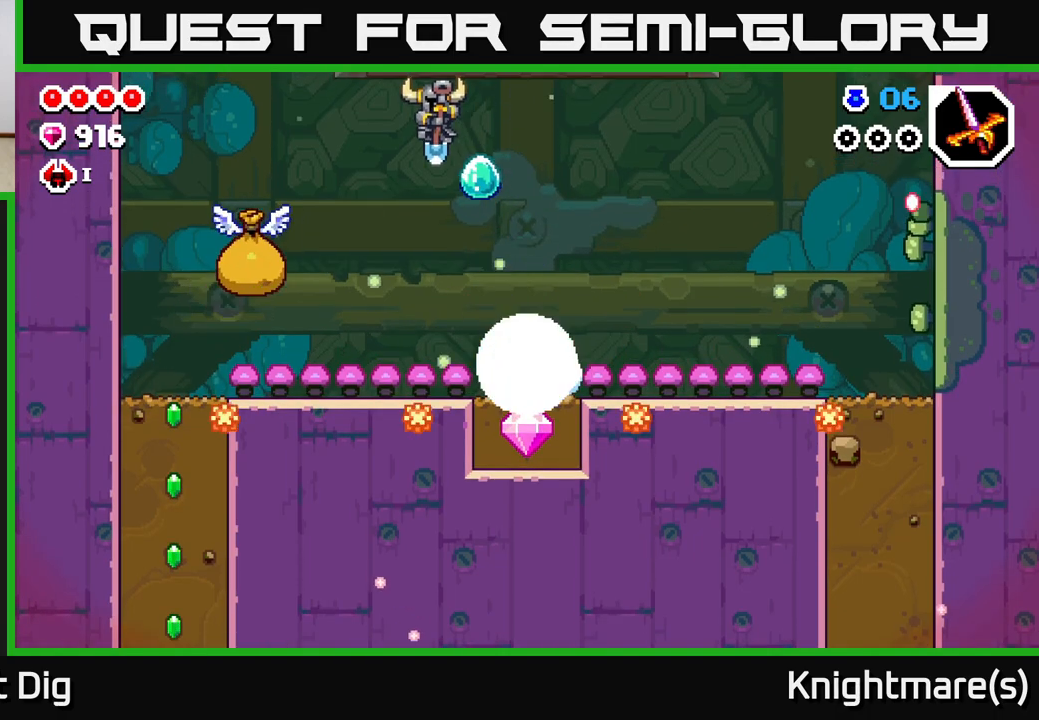
{"buttons": [], "left_stick": "center", "right_stick": "center", "events": [[17, "left_stick", "center"], [167, "left_stick", "left"], [200, "X", "down"], [300, "X", "up"], [400, "left_stick", "center"]]}
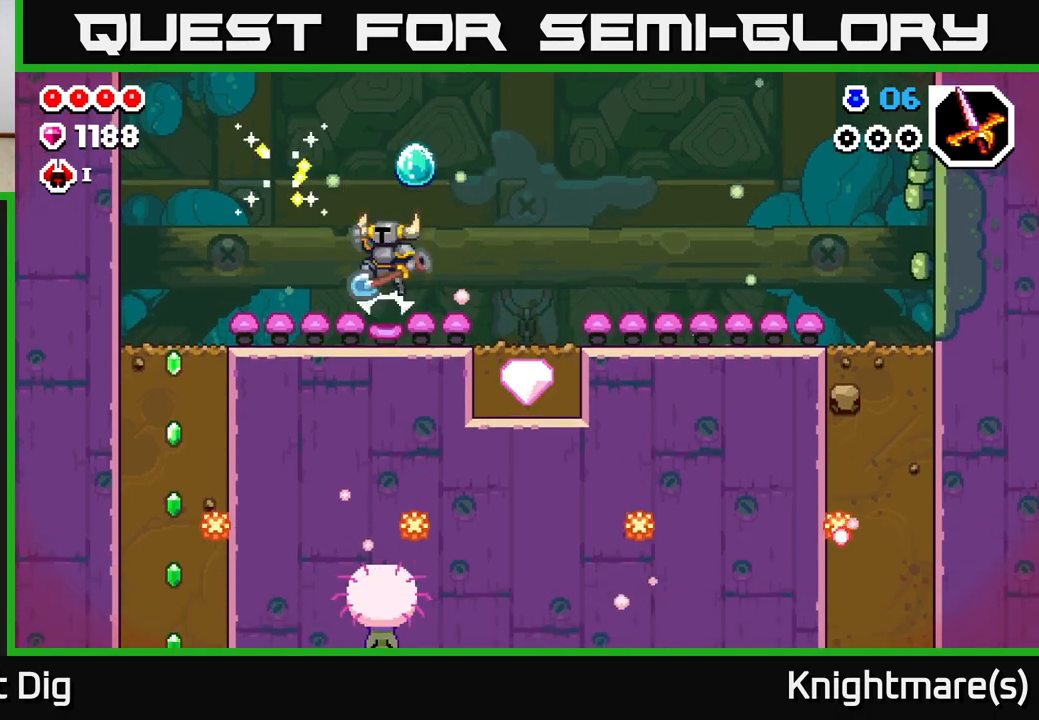
{"buttons": [], "left_stick": "right", "right_stick": "center", "events": [[183, "left_stick", "left"], [350, "left_stick", "right"]]}
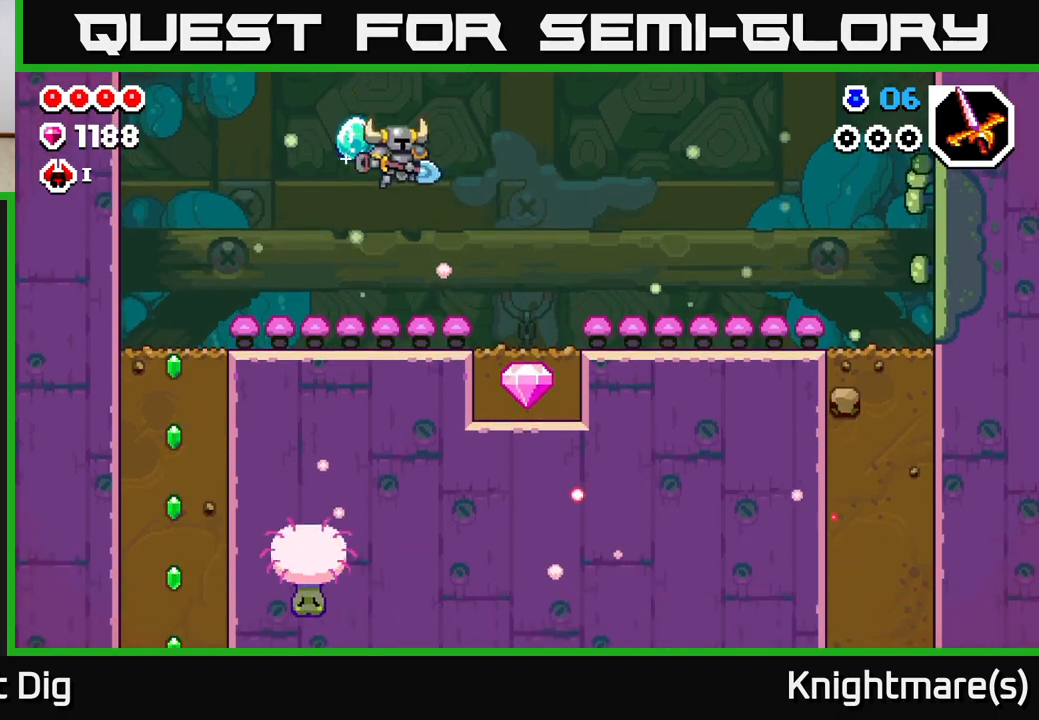
{"buttons": [], "left_stick": "right", "right_stick": "center", "events": []}
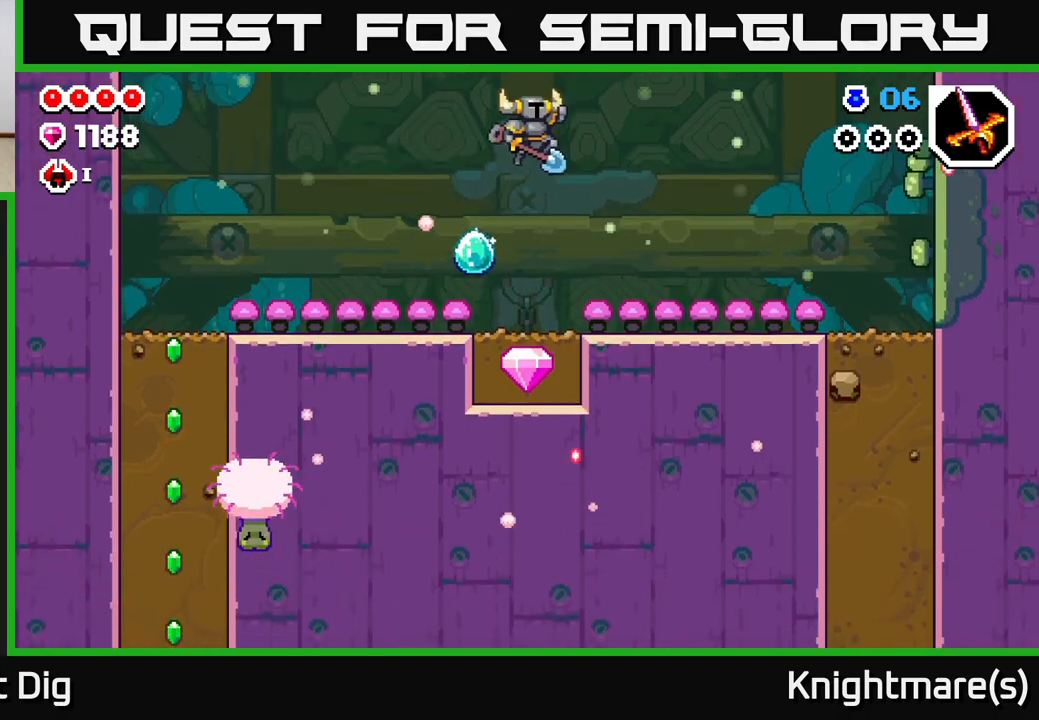
{"buttons": [], "left_stick": "down", "right_stick": "center", "events": [[83, "left_stick", "center"], [467, "left_stick", "down"]]}
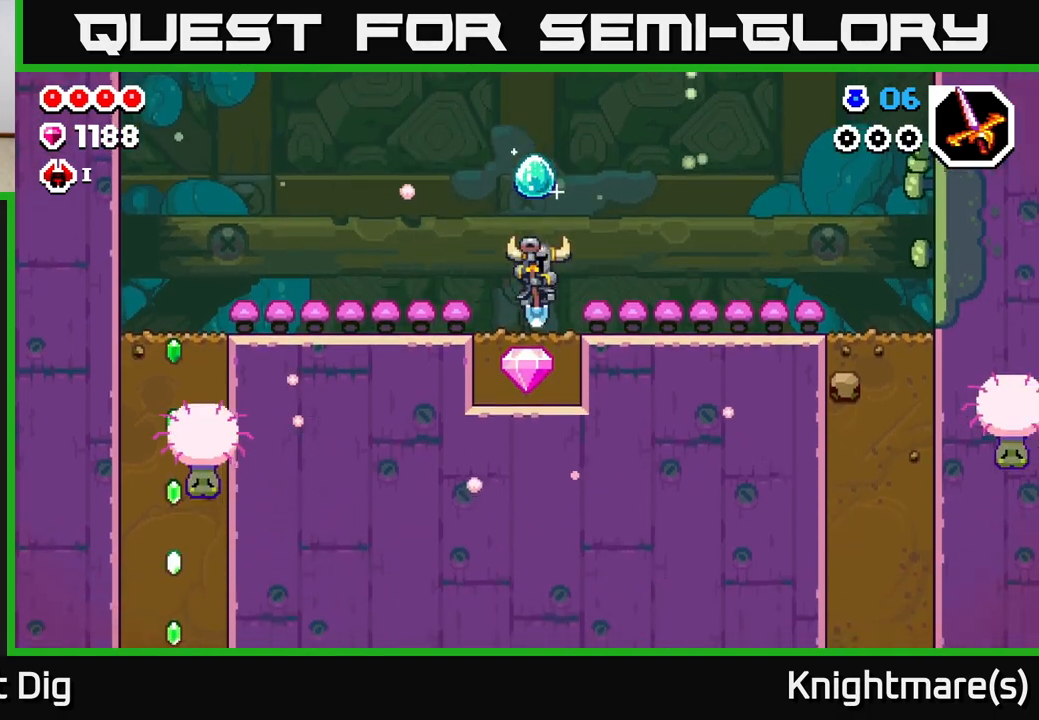
{"buttons": ["A"], "left_stick": "left", "right_stick": "center", "events": [[100, "X", "down"], [250, "X", "up"], [450, "A", "down"], [450, "left_stick", "left"]]}
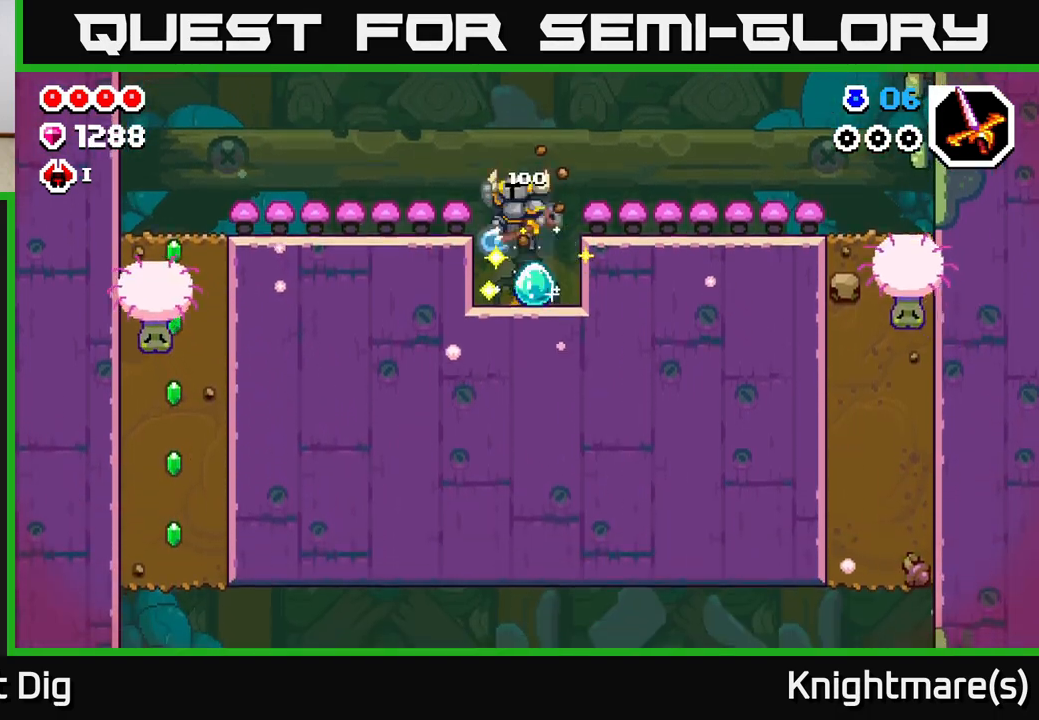
{"buttons": ["A"], "left_stick": "down-left", "right_stick": "center", "events": [[400, "left_stick", "down-left"]]}
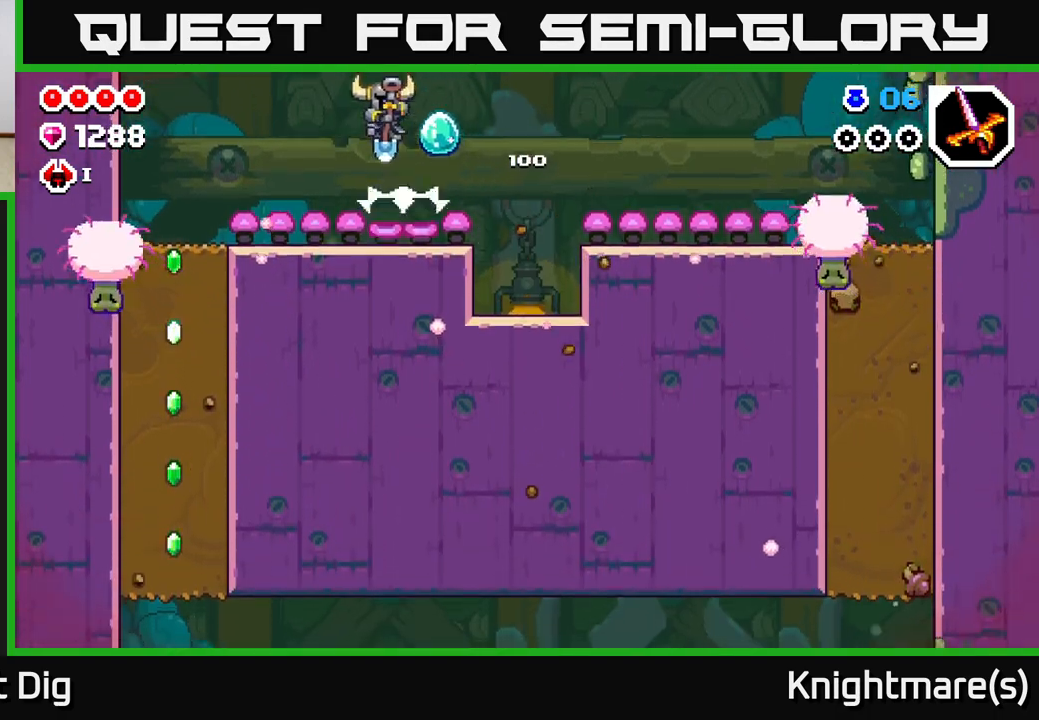
{"buttons": ["A"], "left_stick": "left", "right_stick": "center", "events": [[167, "left_stick", "left"]]}
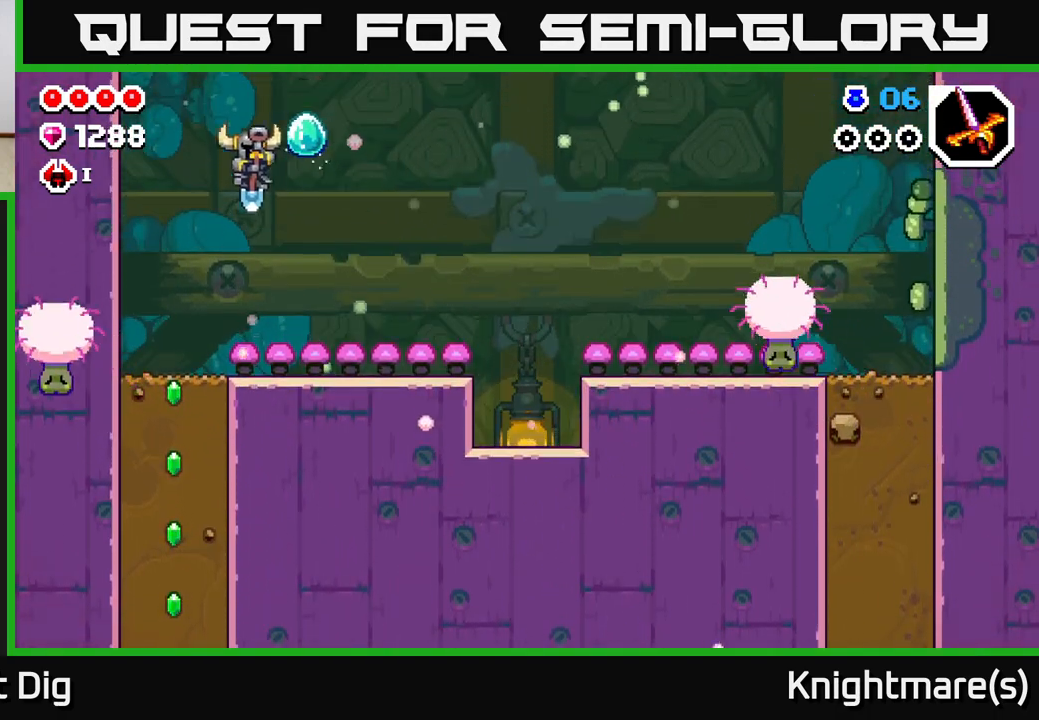
{"buttons": ["X"], "left_stick": "down", "right_stick": "center", "events": [[233, "A", "up"], [400, "left_stick", "down"], [483, "X", "down"]]}
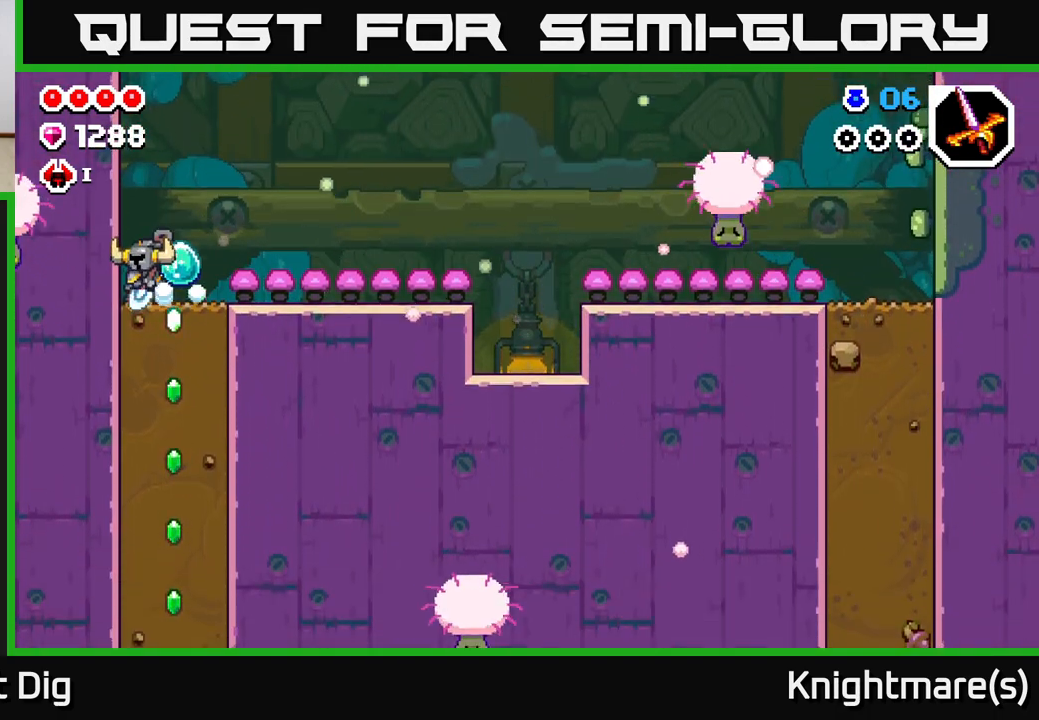
{"buttons": [], "left_stick": "down", "right_stick": "center", "events": [[83, "X", "up"], [183, "X", "down"], [267, "X", "up"], [350, "X", "down"], [433, "X", "up"]]}
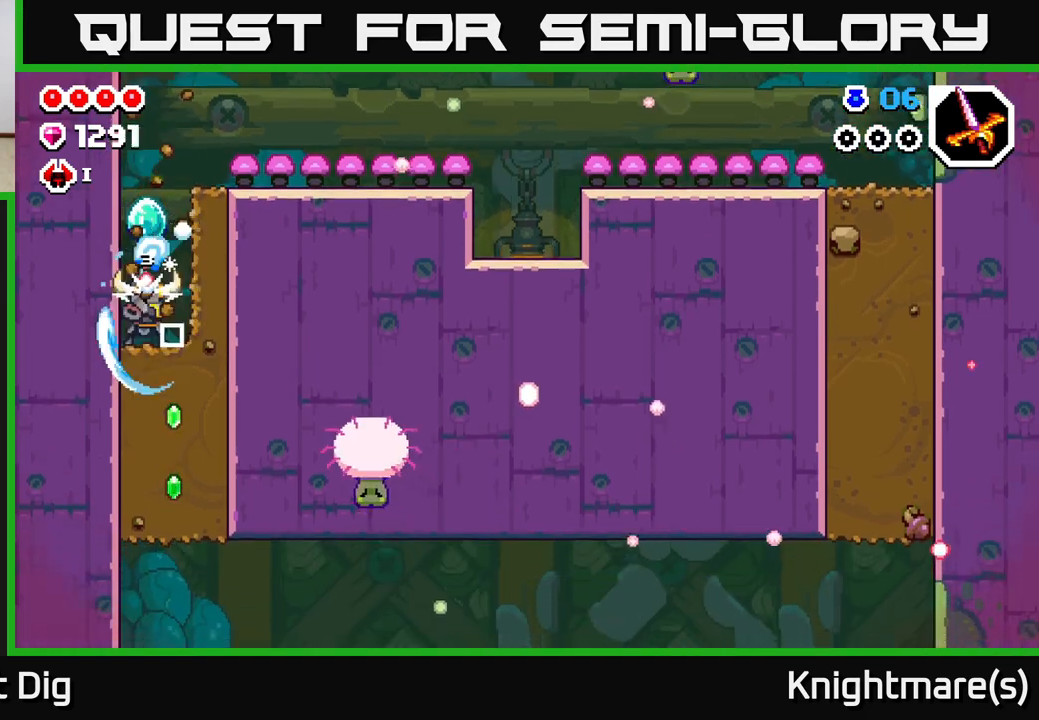
{"buttons": [], "left_stick": "down", "right_stick": "center", "events": [[17, "X", "down"], [100, "X", "up"], [183, "X", "down"], [283, "X", "up"], [367, "X", "down"], [450, "X", "up"]]}
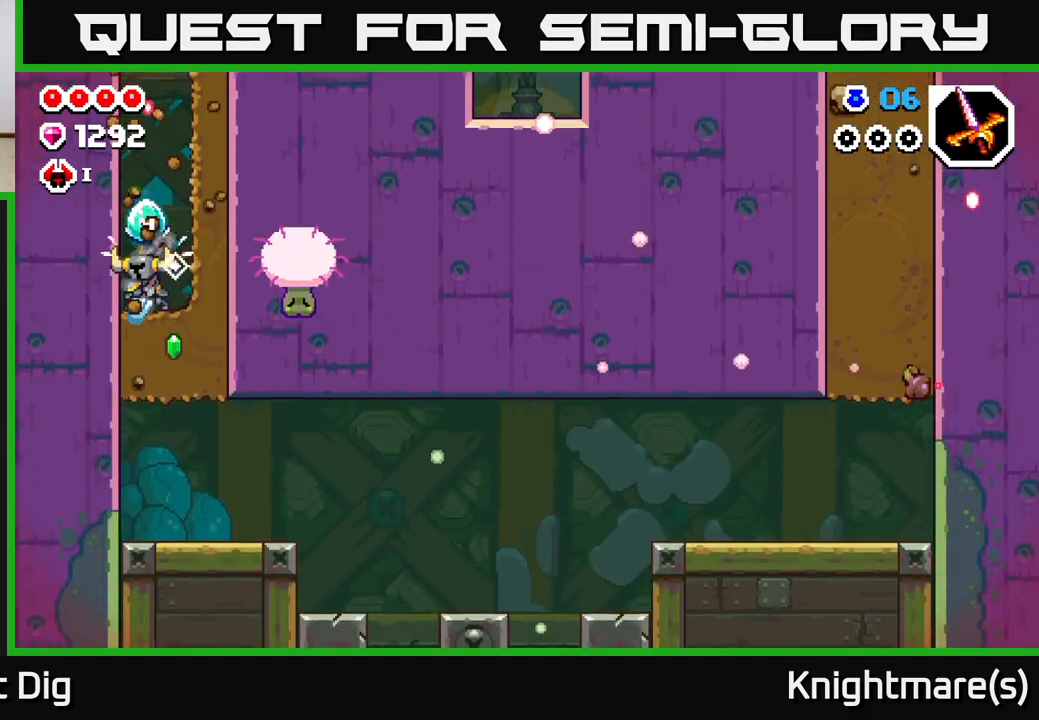
{"buttons": [], "left_stick": "right", "right_stick": "center", "events": [[33, "X", "down"], [133, "X", "up"], [217, "X", "down"], [333, "X", "up"], [400, "left_stick", "right"]]}
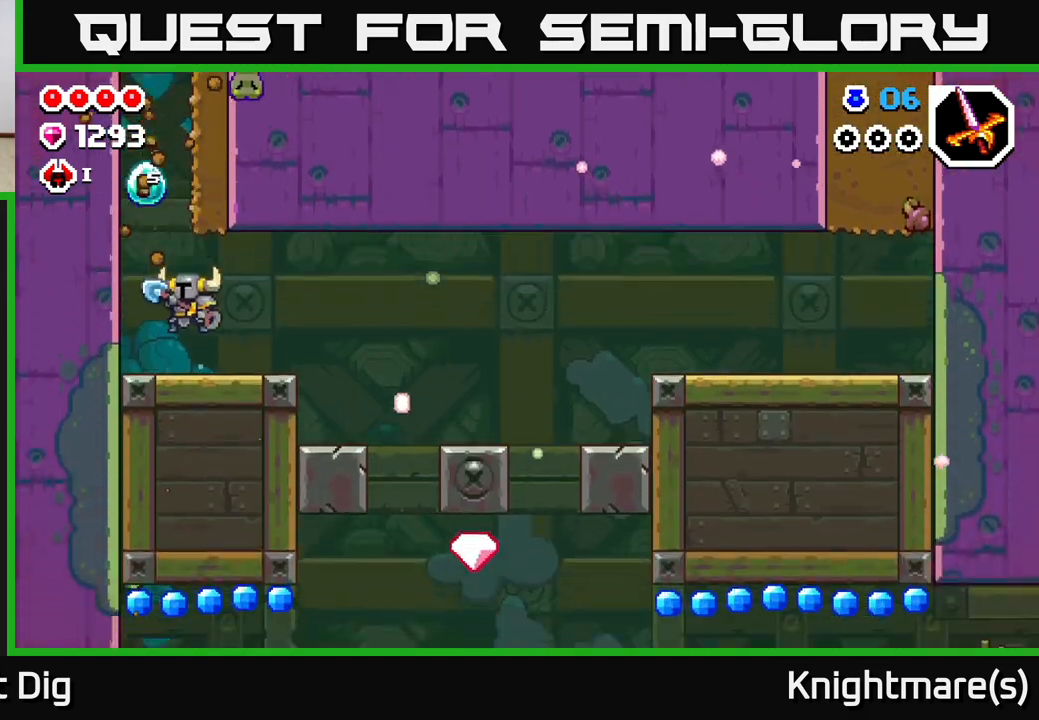
{"buttons": [], "left_stick": "right", "right_stick": "center", "events": []}
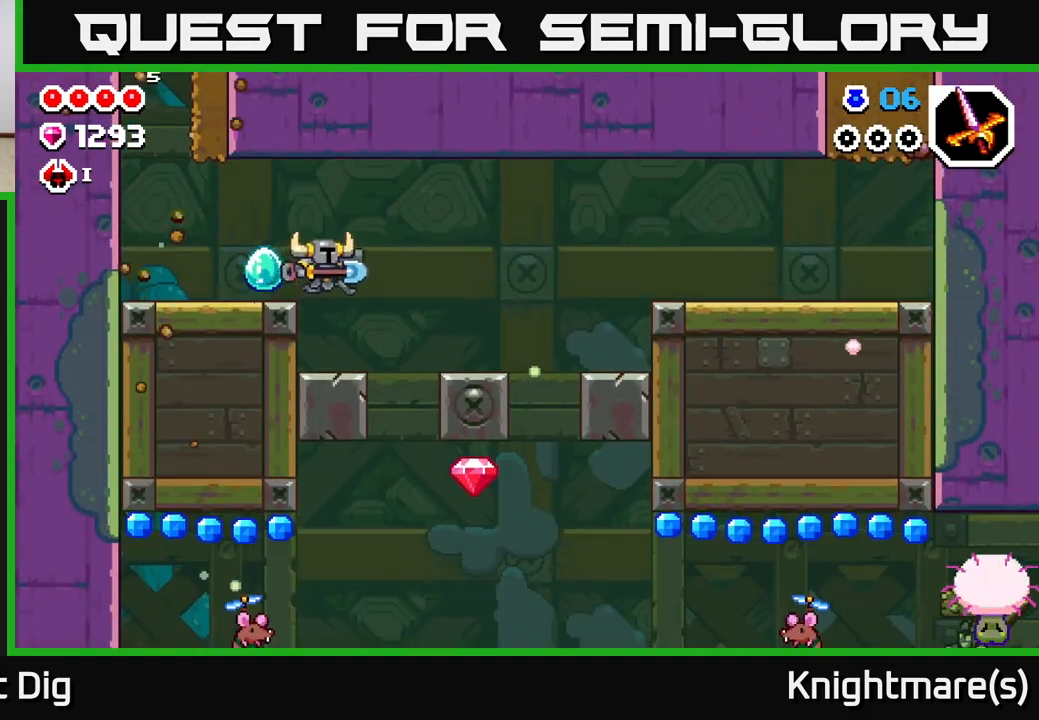
{"buttons": [], "left_stick": "right", "right_stick": "center", "events": [[50, "left_stick", "center"], [200, "left_stick", "right"]]}
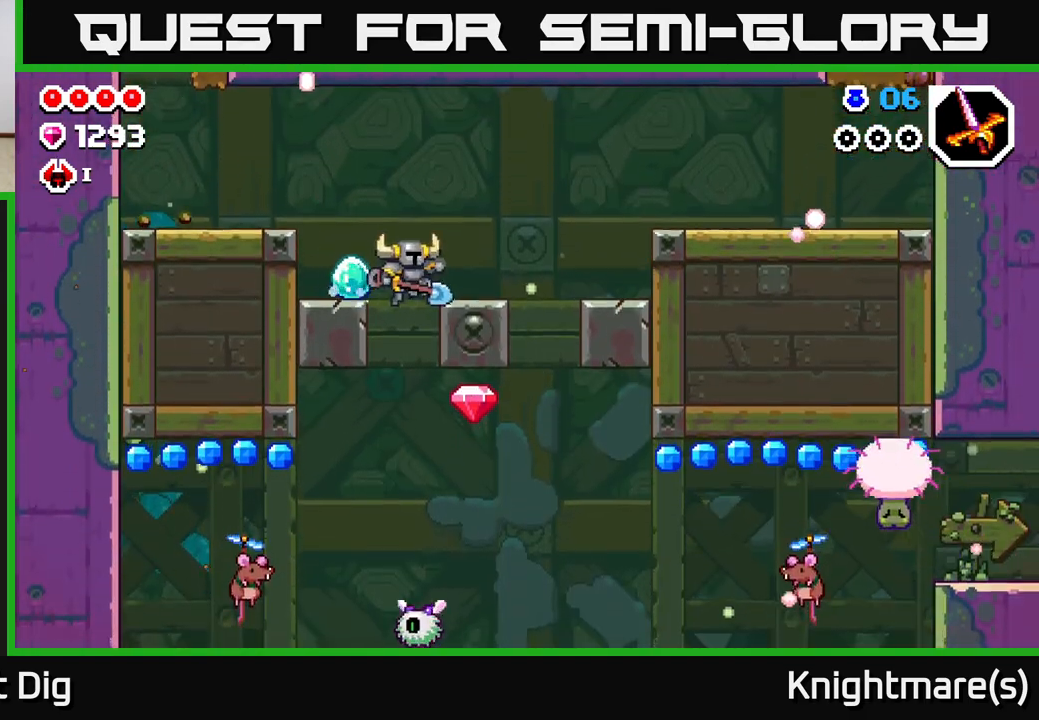
{"buttons": [], "left_stick": "down-left", "right_stick": "center", "events": [[350, "left_stick", "down"], [483, "left_stick", "down-left"]]}
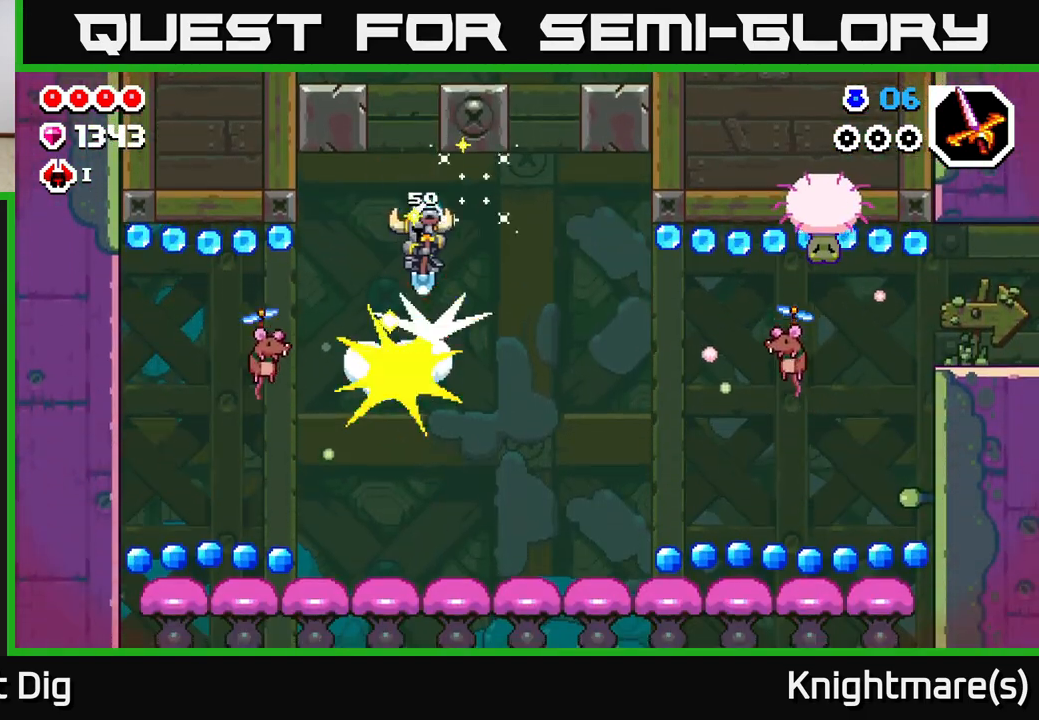
{"buttons": [], "left_stick": "down-left", "right_stick": "center", "events": []}
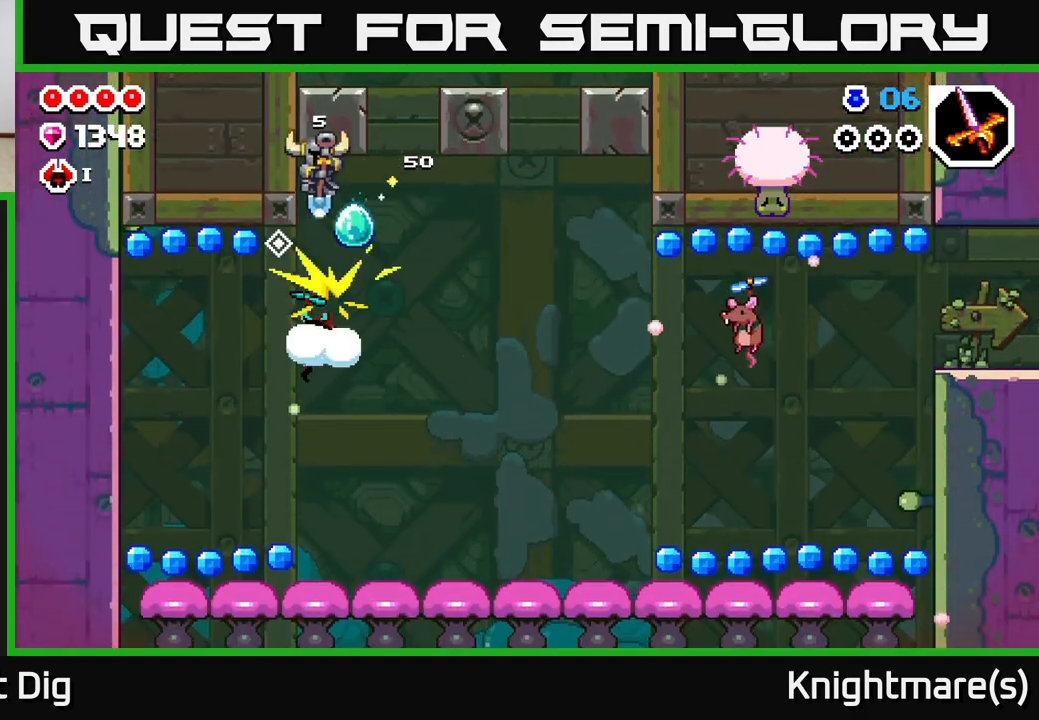
{"buttons": [], "left_stick": "down-left", "right_stick": "center", "events": []}
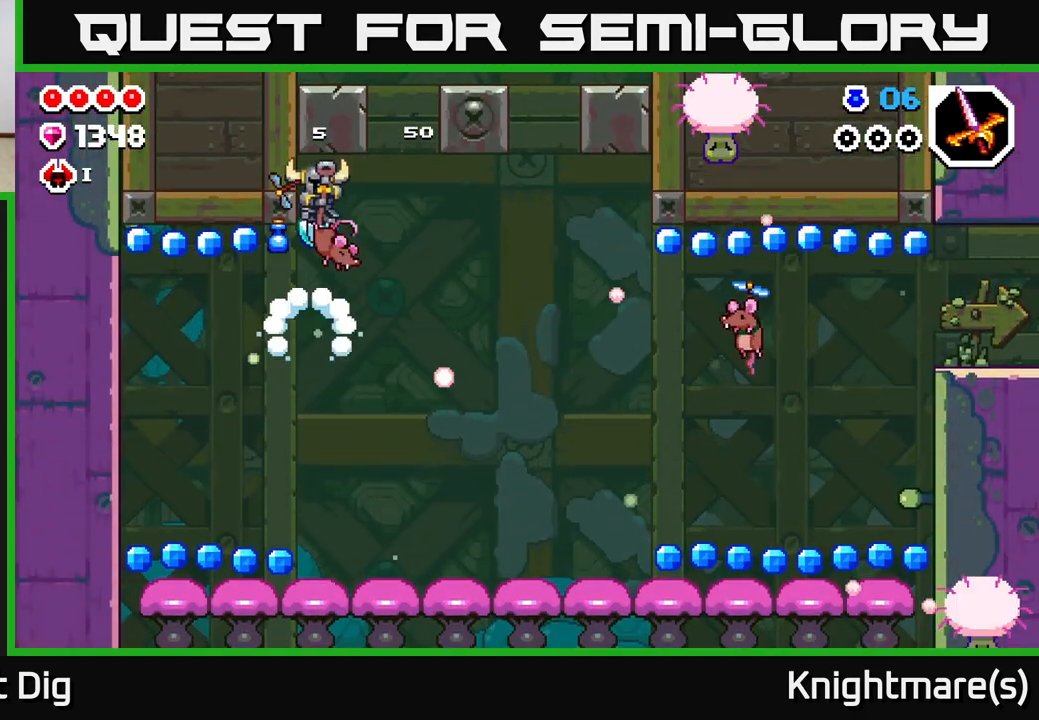
{"buttons": [], "left_stick": "down-left", "right_stick": "center", "events": []}
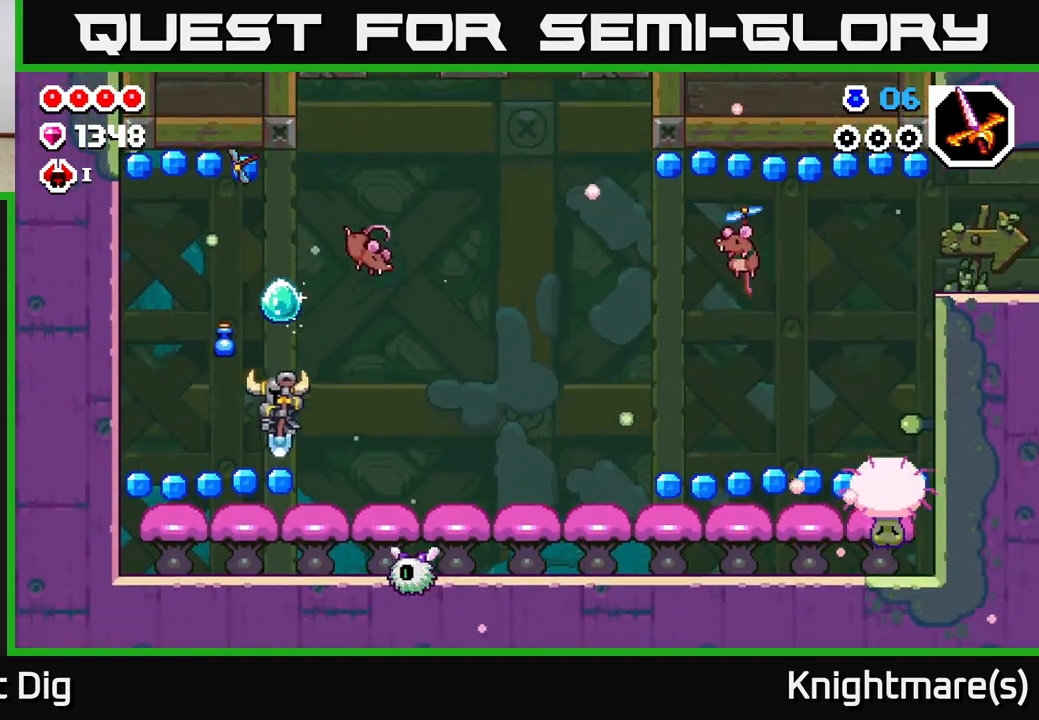
{"buttons": [], "left_stick": "down-left", "right_stick": "center", "events": []}